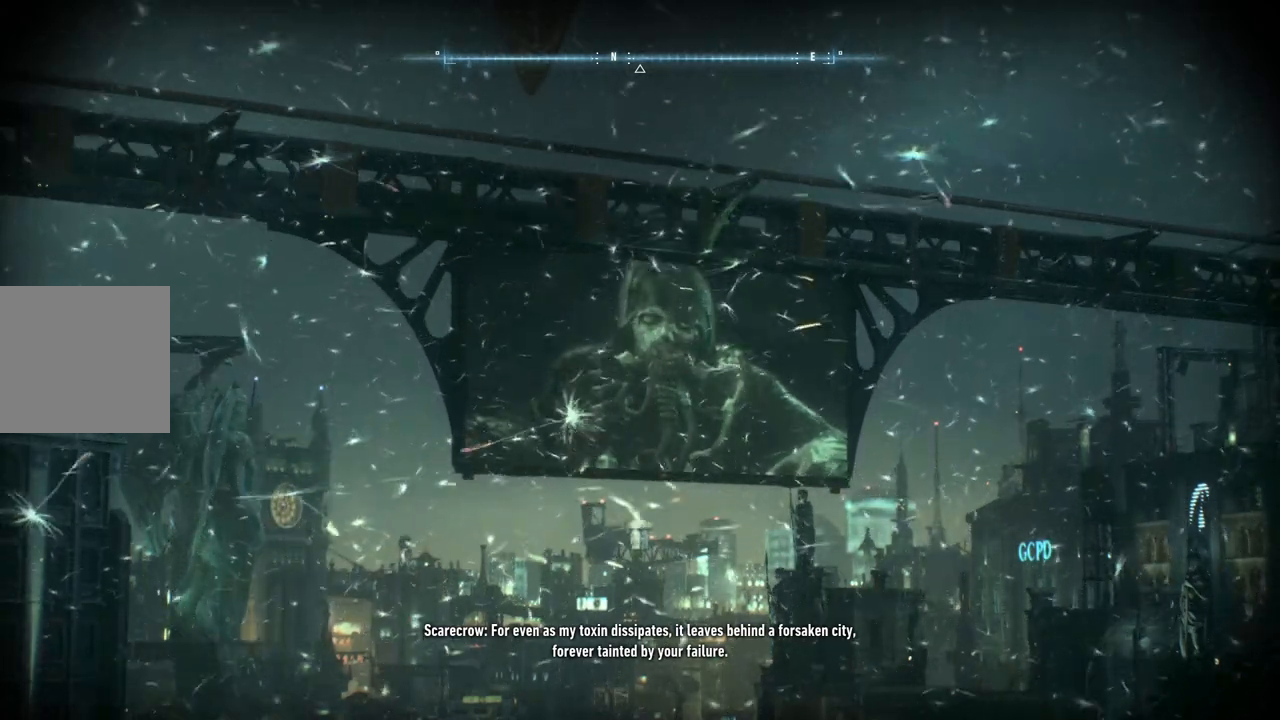
Gameplay with a controller (Xbox layout); each line is a JSON object with the inputs held at the frame after it. "events" lists button and stick changes between this image and that frame as [ms after this image, input, new state], when the widget could be followed in between. Not read: SHARE.
{"buttons": [], "left_stick": "center", "right_stick": "center", "events": [[117, "R3", "down"], [367, "R3", "up"]]}
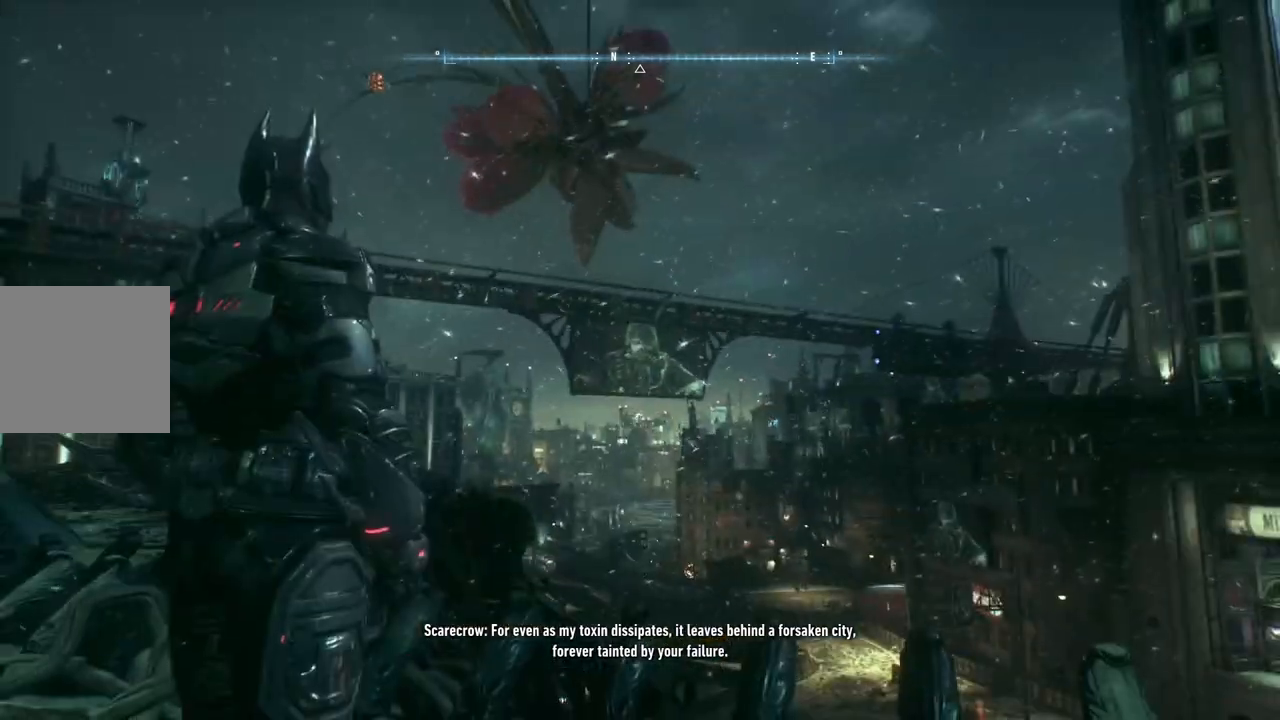
{"buttons": [], "left_stick": "center", "right_stick": "center", "events": []}
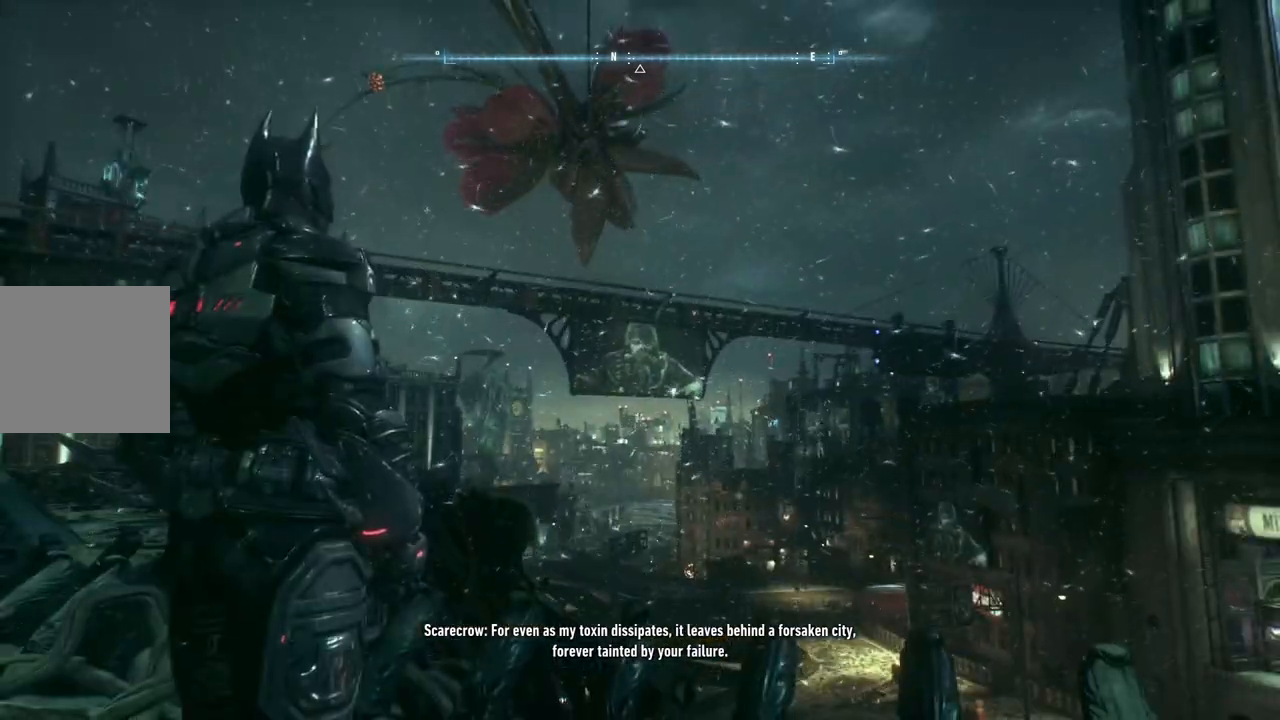
{"buttons": [], "left_stick": "center", "right_stick": "center", "events": []}
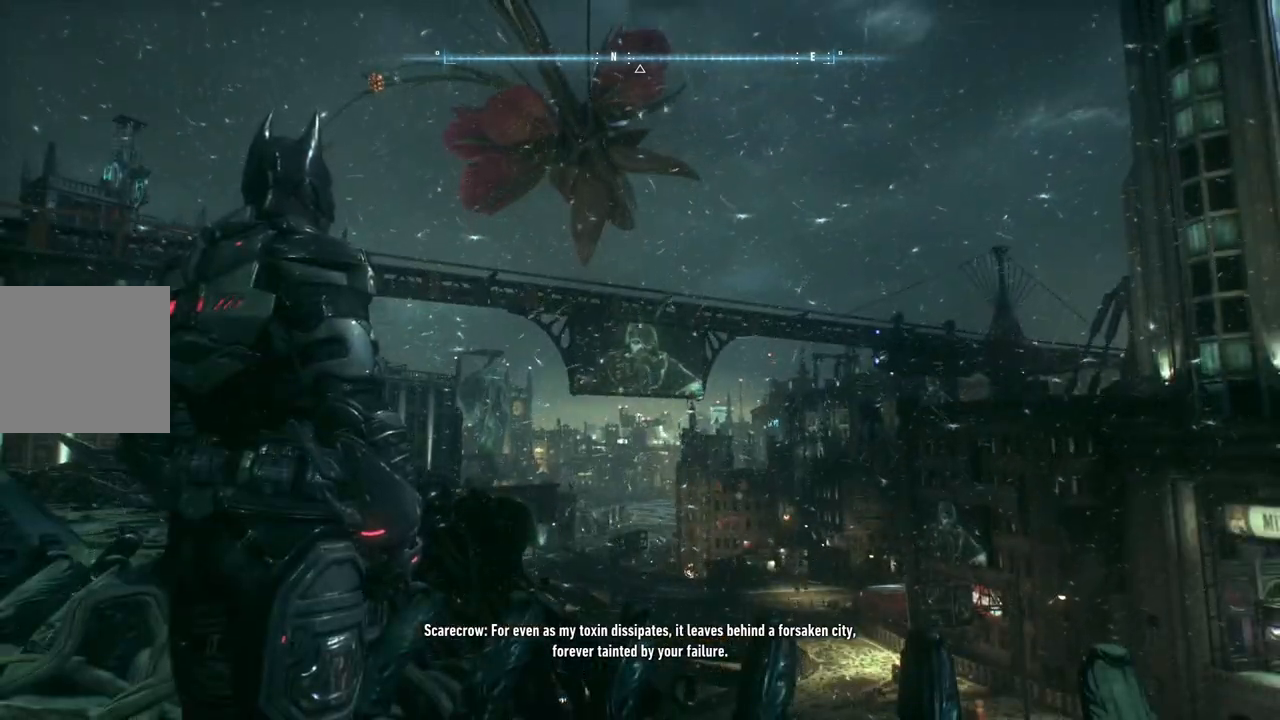
{"buttons": [], "left_stick": "center", "right_stick": "center", "events": []}
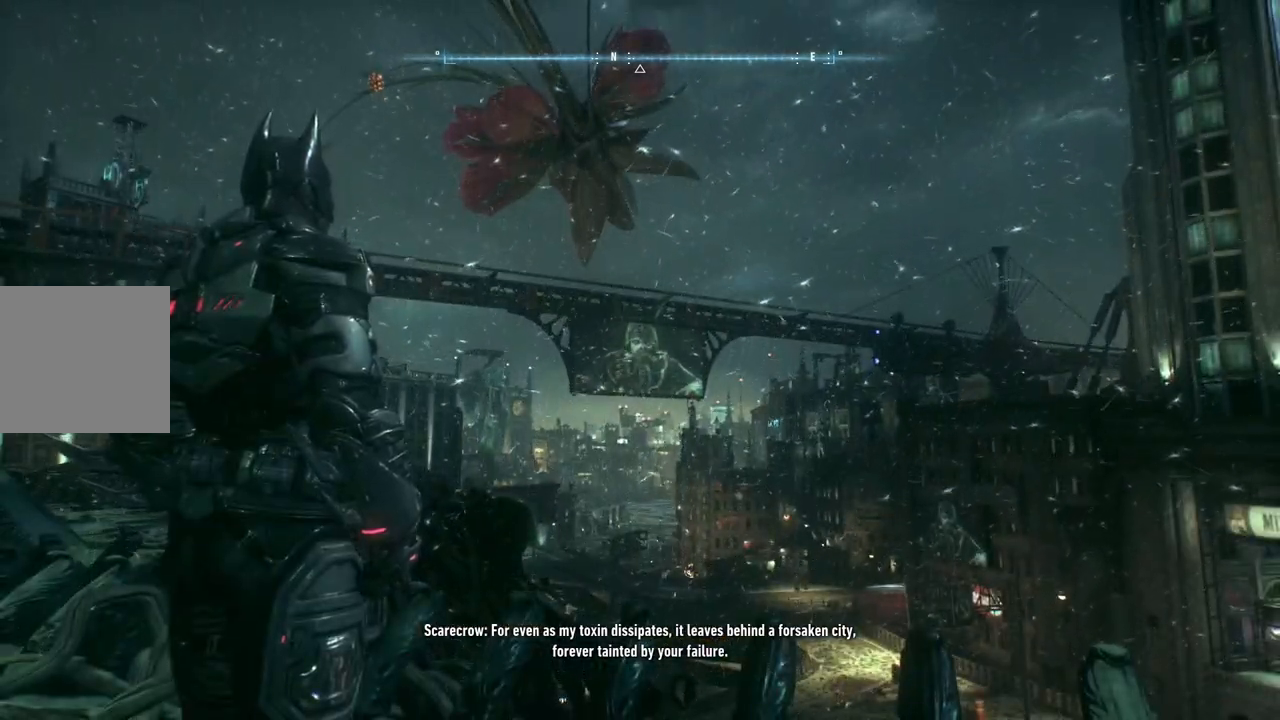
{"buttons": [], "left_stick": "center", "right_stick": "center", "events": []}
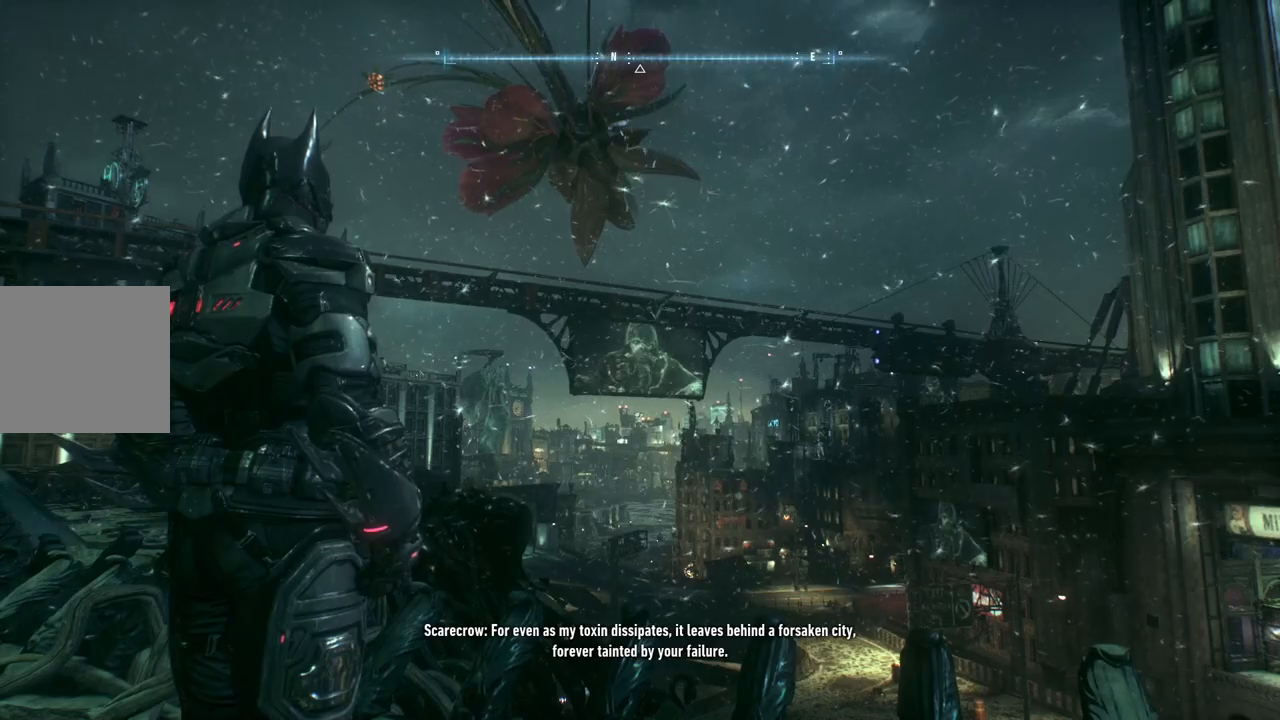
{"buttons": [], "left_stick": "center", "right_stick": "left", "events": [[67, "right_stick", "left"]]}
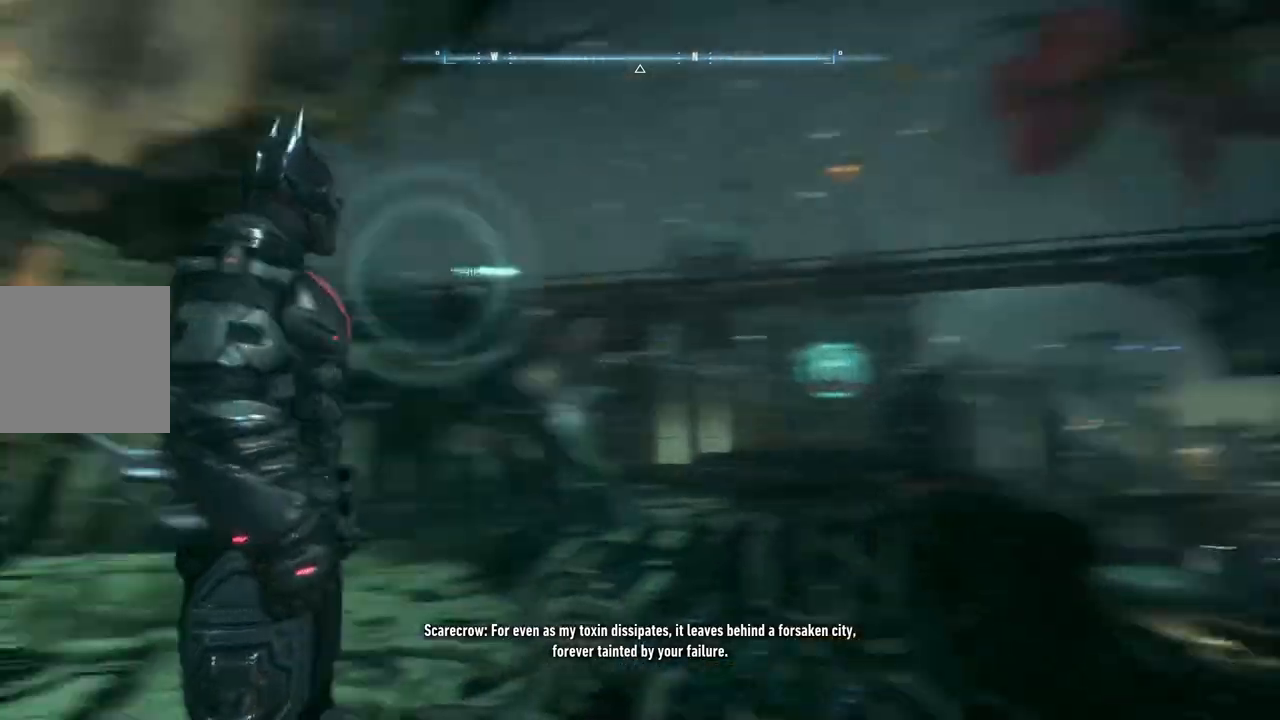
{"buttons": [], "left_stick": "up", "right_stick": "center", "events": [[350, "right_stick", "down-left"], [450, "left_stick", "up"], [467, "right_stick", "center"]]}
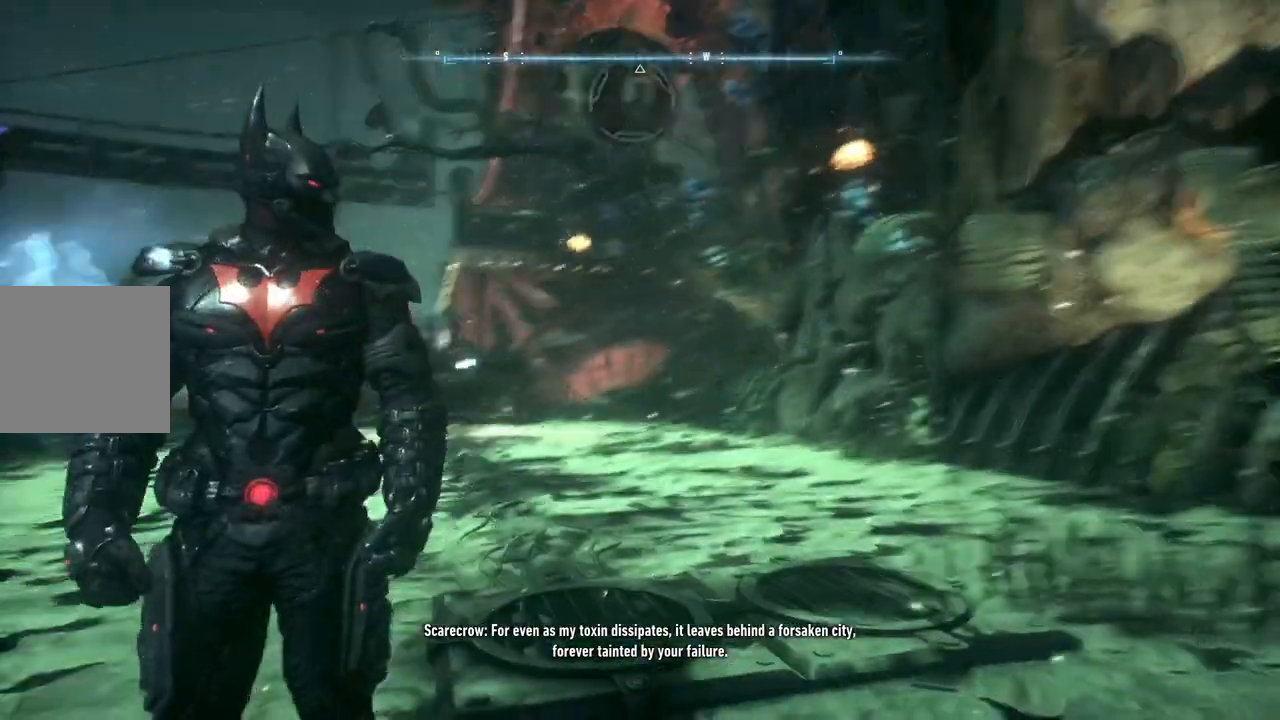
{"buttons": [], "left_stick": "up", "right_stick": "center", "events": []}
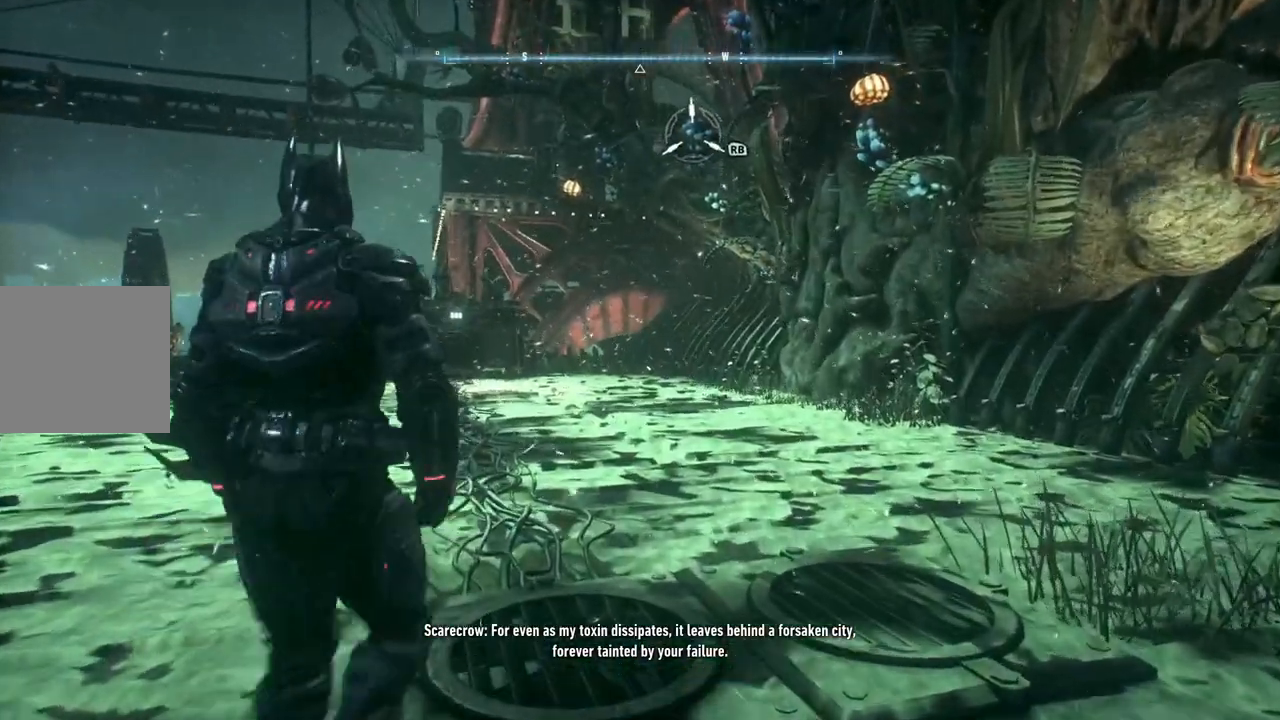
{"buttons": [], "left_stick": "up", "right_stick": "center", "events": []}
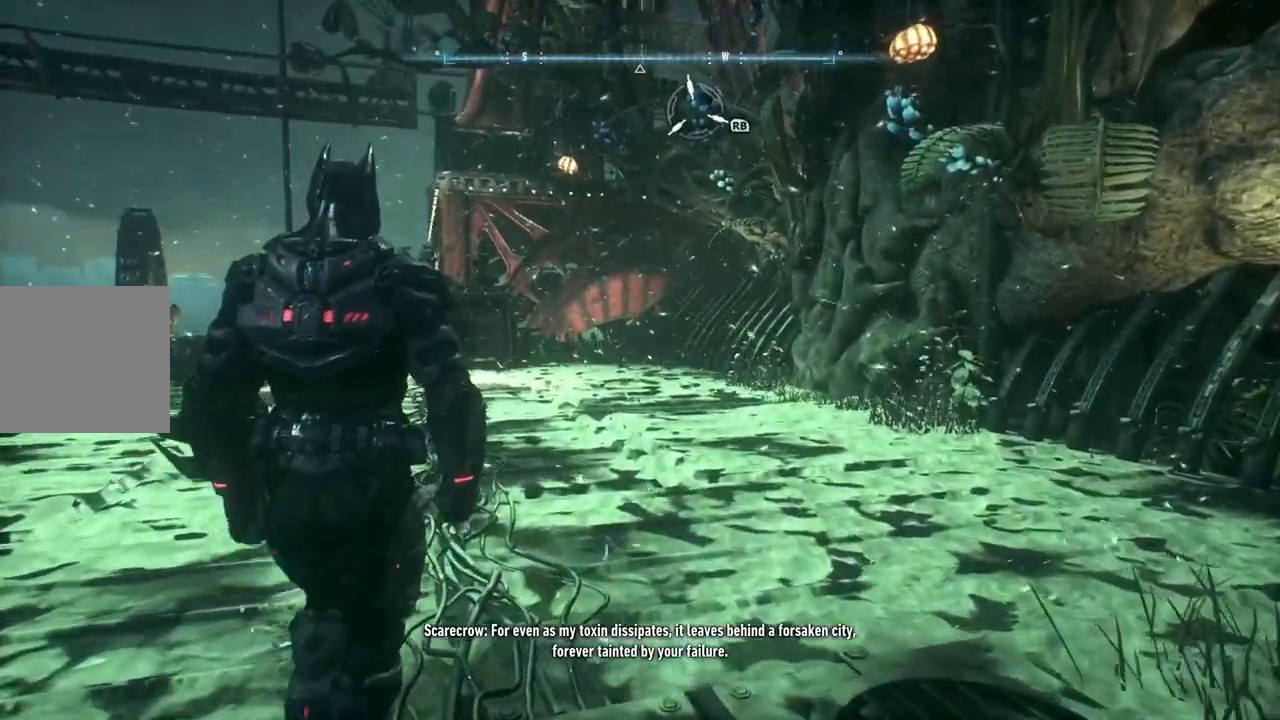
{"buttons": [], "left_stick": "up", "right_stick": "center", "events": []}
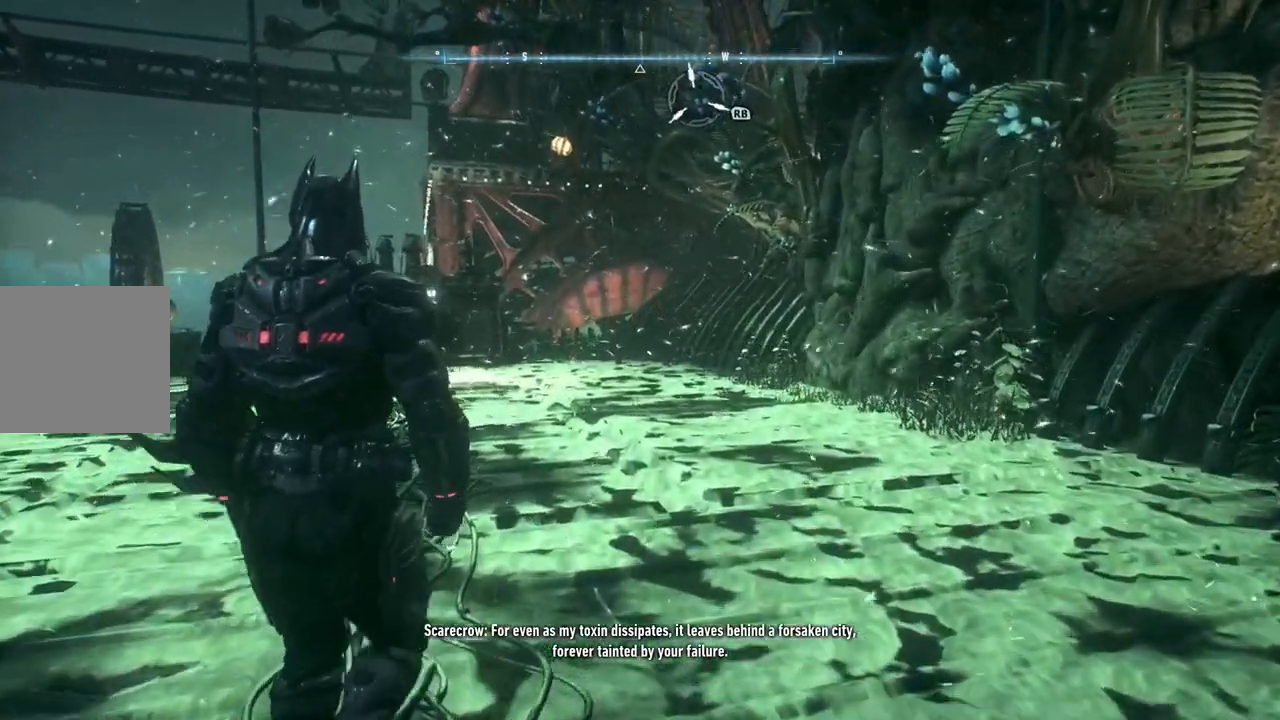
{"buttons": [], "left_stick": "up", "right_stick": "down-right", "events": [[67, "right_stick", "down"], [233, "right_stick", "down-right"]]}
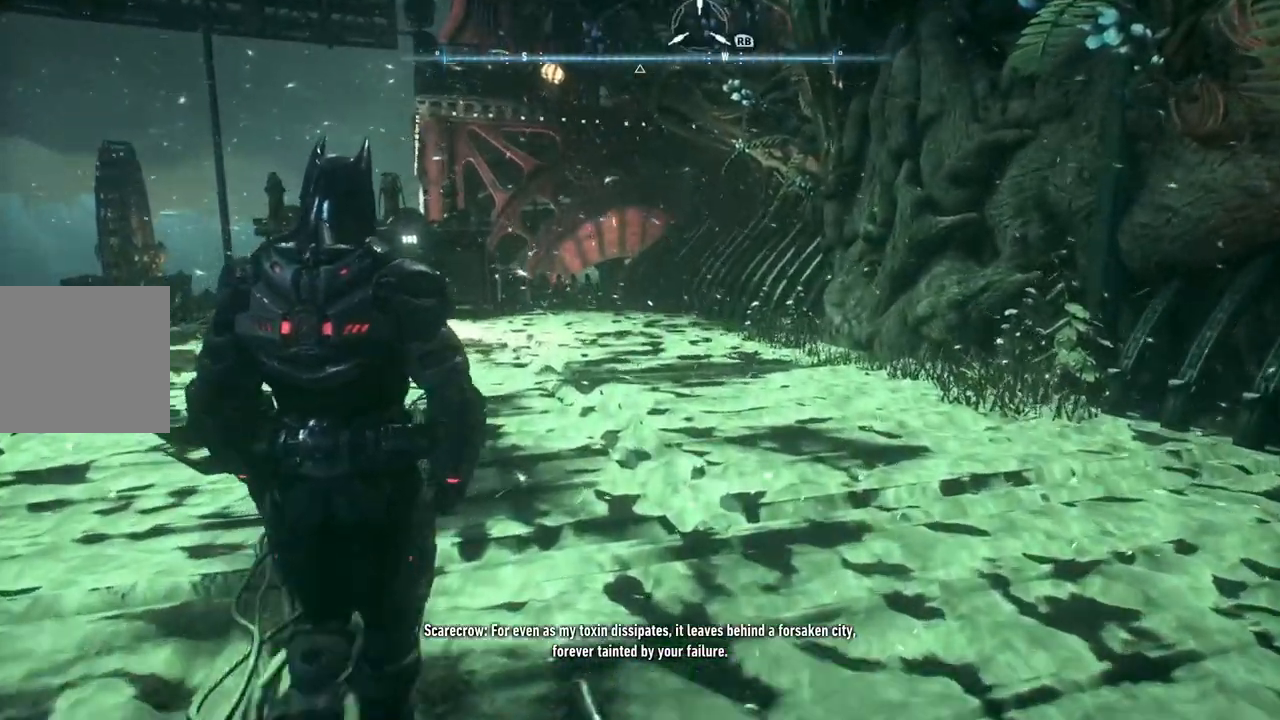
{"buttons": [], "left_stick": "up", "right_stick": "down-right", "events": [[17, "right_stick", "center"], [117, "R3", "down"], [333, "R3", "up"], [450, "right_stick", "right"], [500, "right_stick", "down-right"]]}
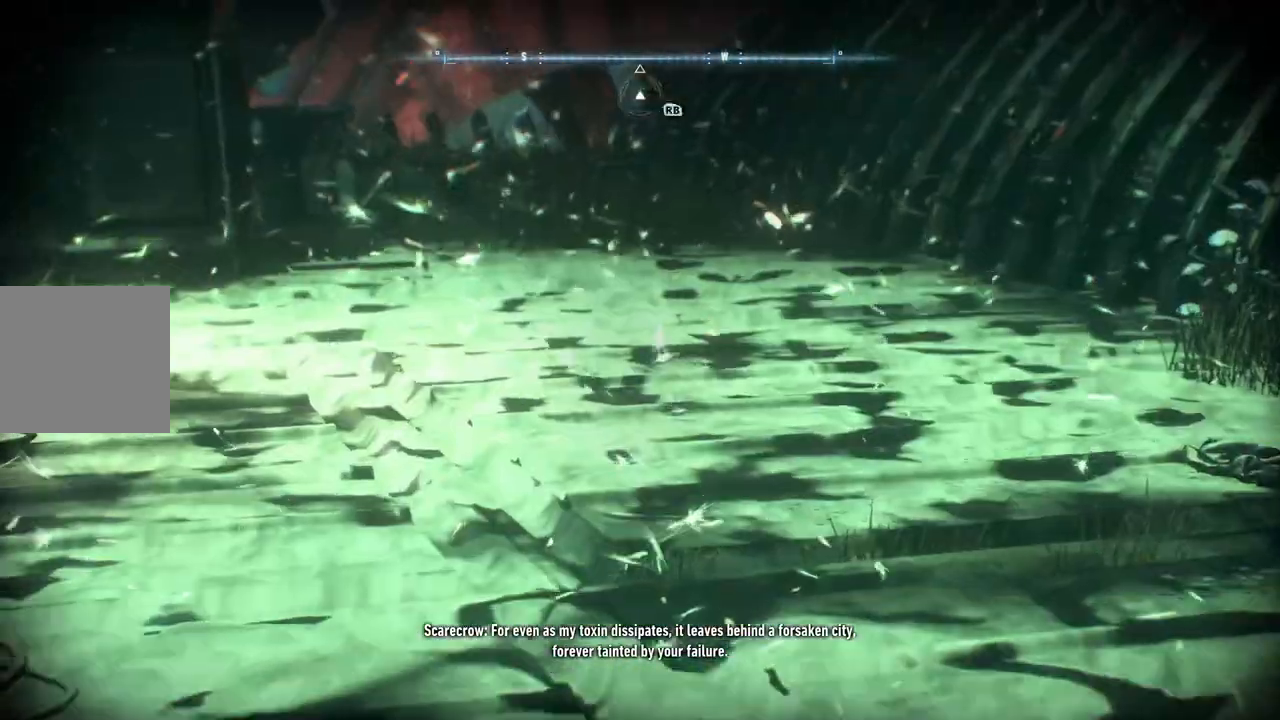
{"buttons": [], "left_stick": "up", "right_stick": "down-right", "events": []}
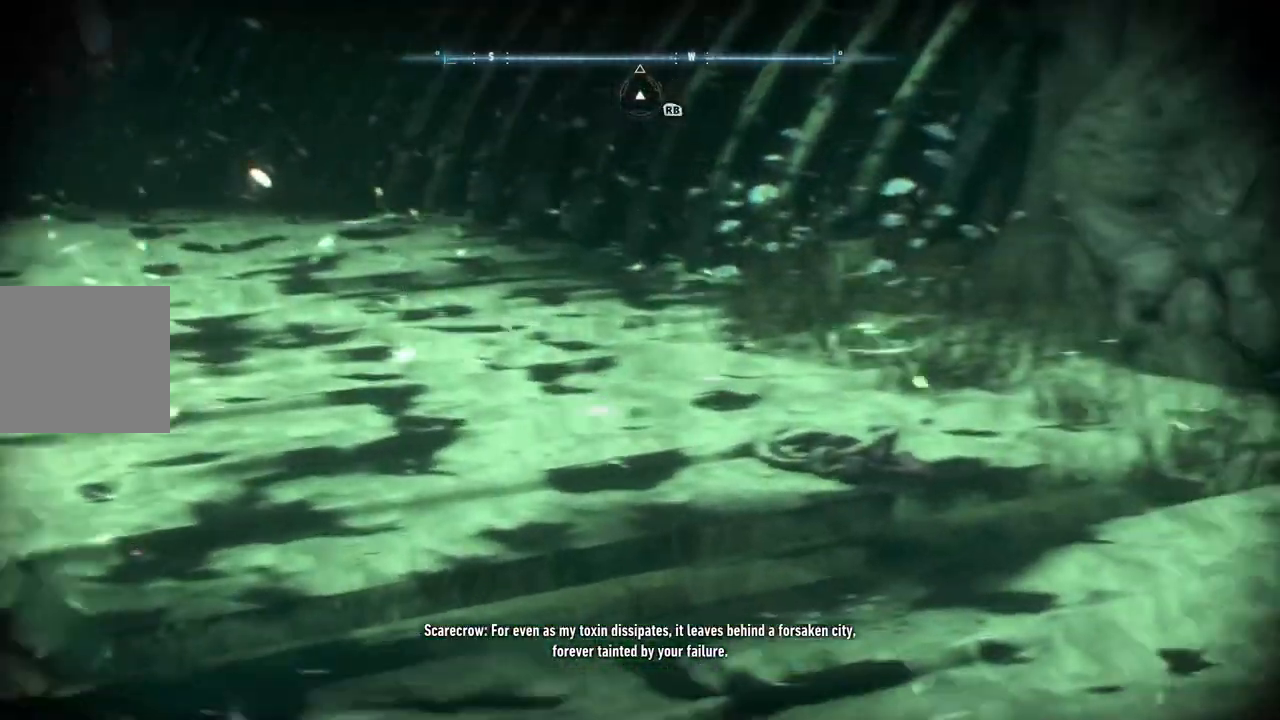
{"buttons": [], "left_stick": "up", "right_stick": "down-right", "events": [[133, "right_stick", "down"], [350, "right_stick", "down-right"]]}
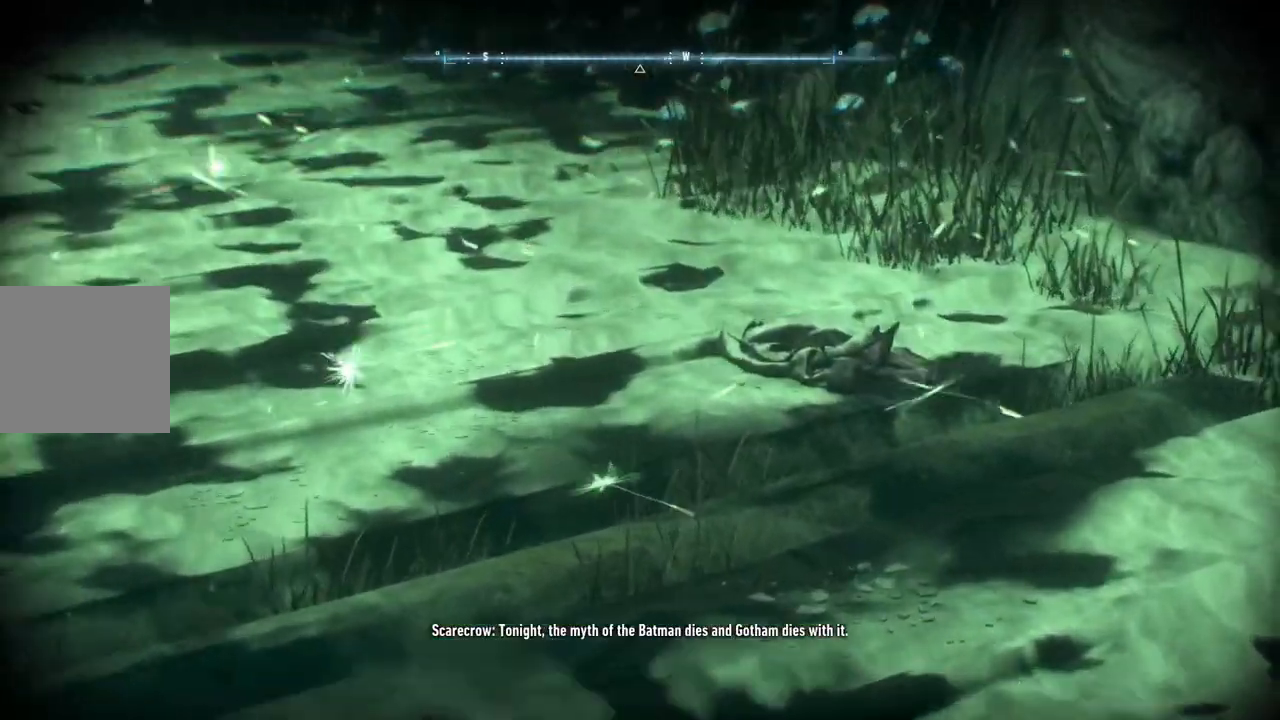
{"buttons": [], "left_stick": "up", "right_stick": "down-right", "events": []}
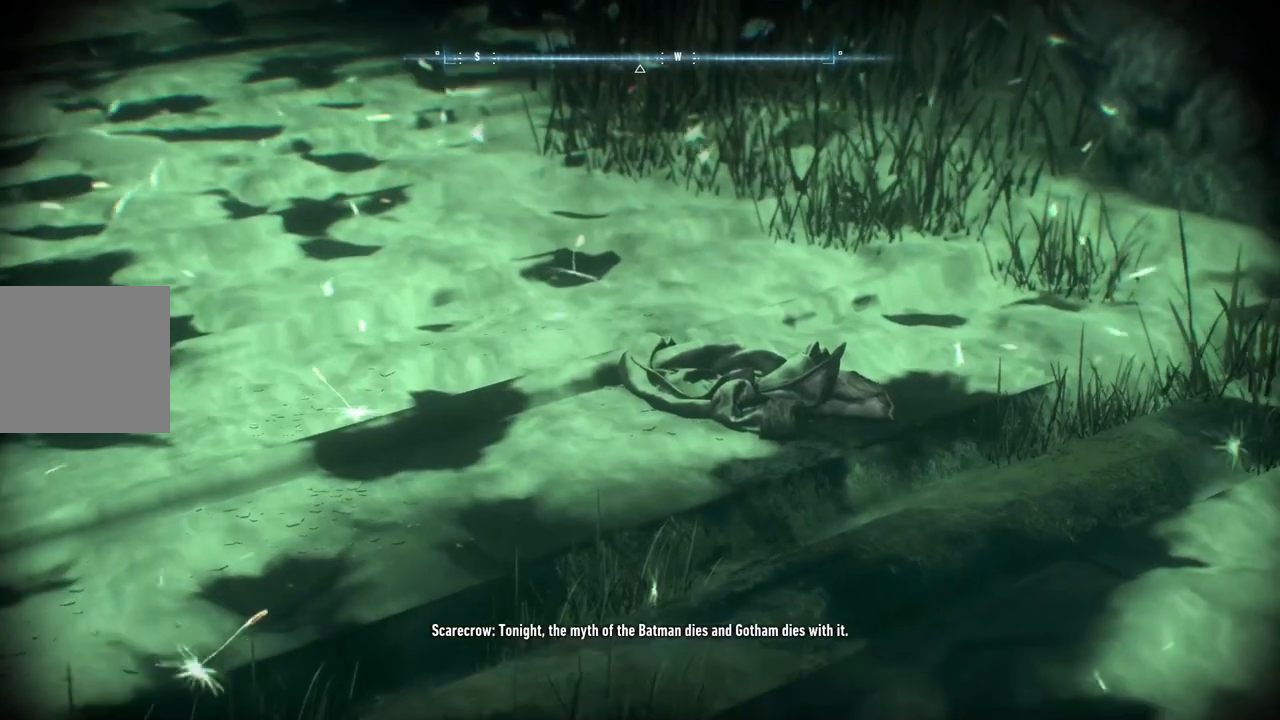
{"buttons": [], "left_stick": "up", "right_stick": "down-right", "events": []}